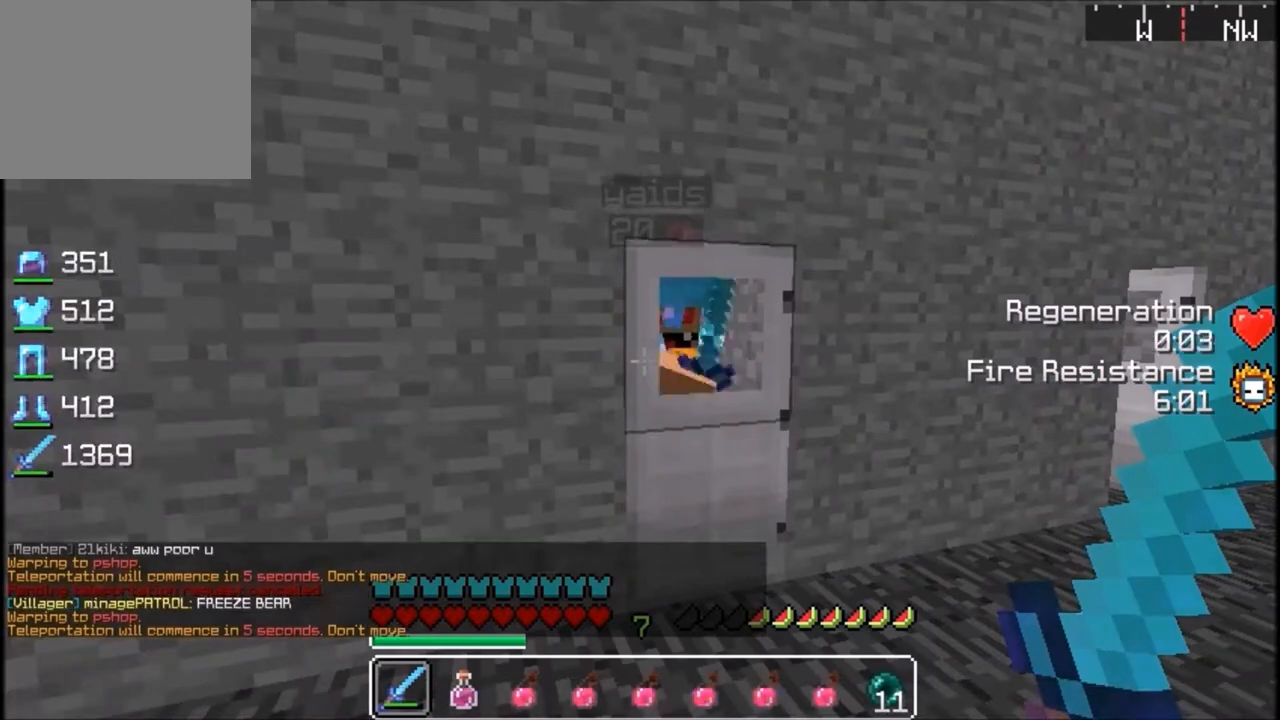
Gameplay with keyboard; each line is a JSON object with the keys held at the frame after it. "events" lists presses ("down") and releases ("up") of "a", "d", "s" and "w" between this image and that frame as [ms after this image, input, new state], when the widget could be followed in between. No other keys are recorded. Mouse input is not recorded.
{"keys": ["s"], "events": [[167, "s", "down"]]}
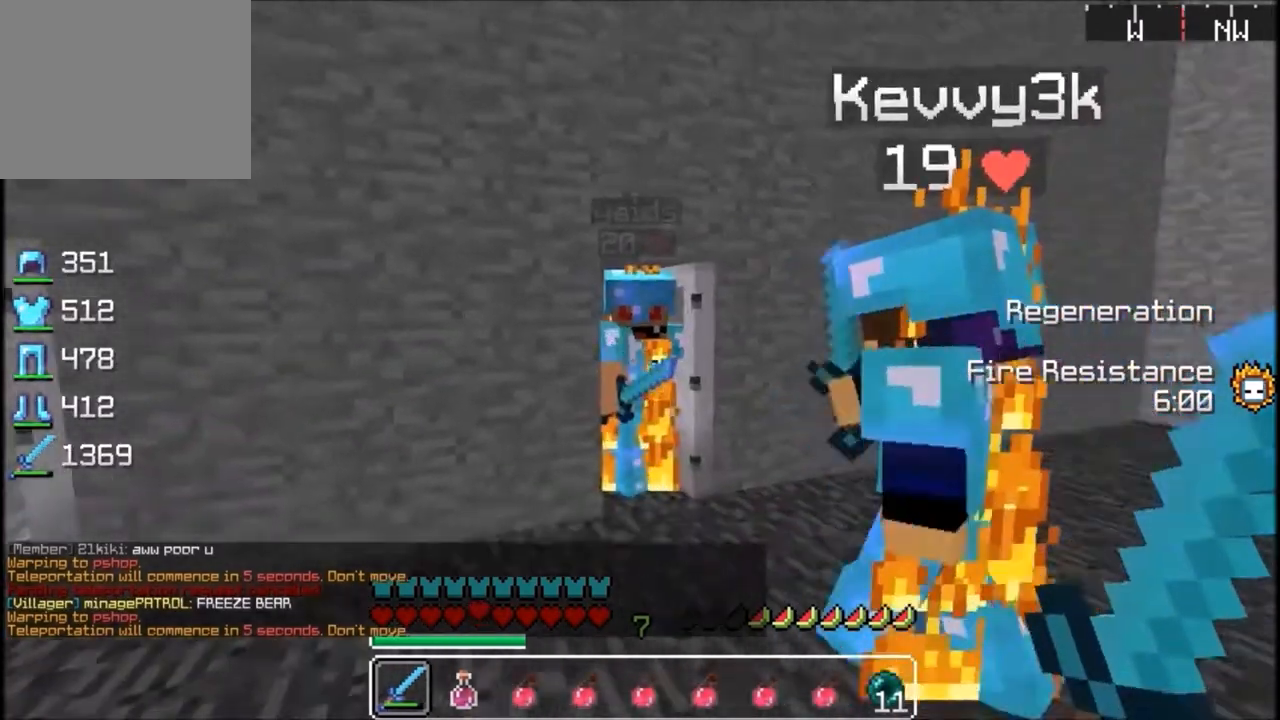
{"keys": ["s"], "events": []}
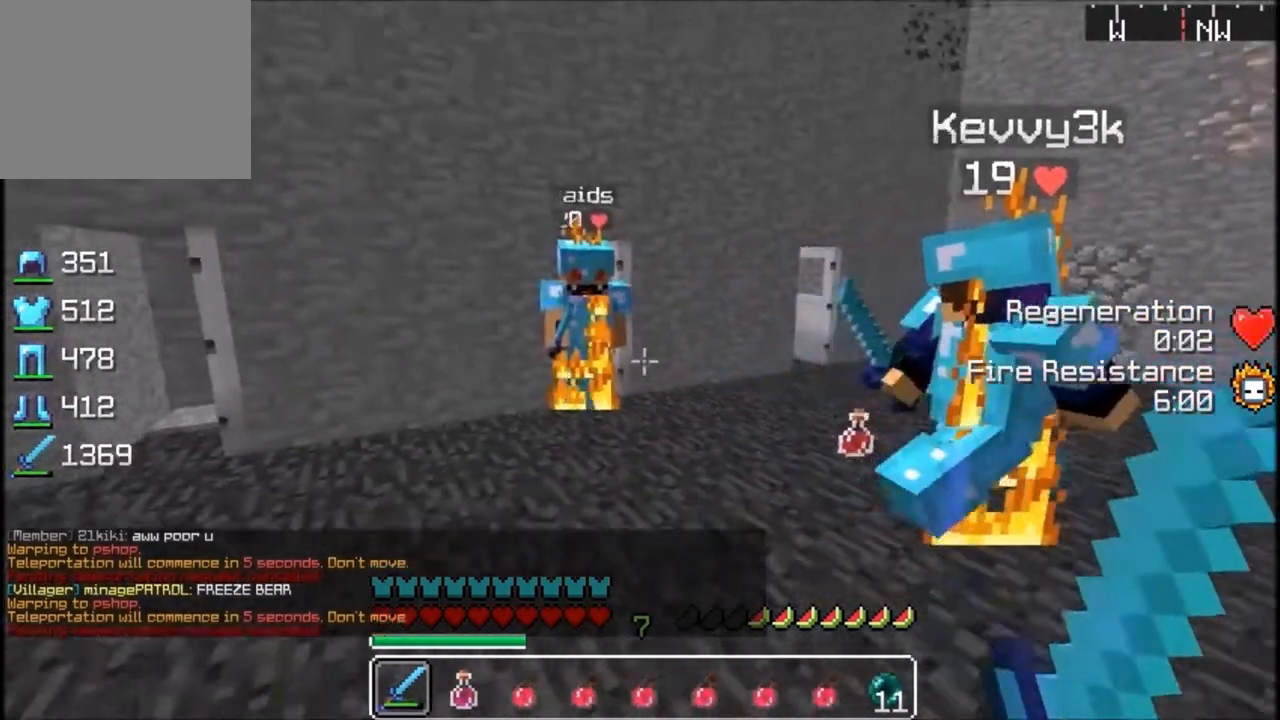
{"keys": ["a", "s"], "events": [[167, "a", "down"]]}
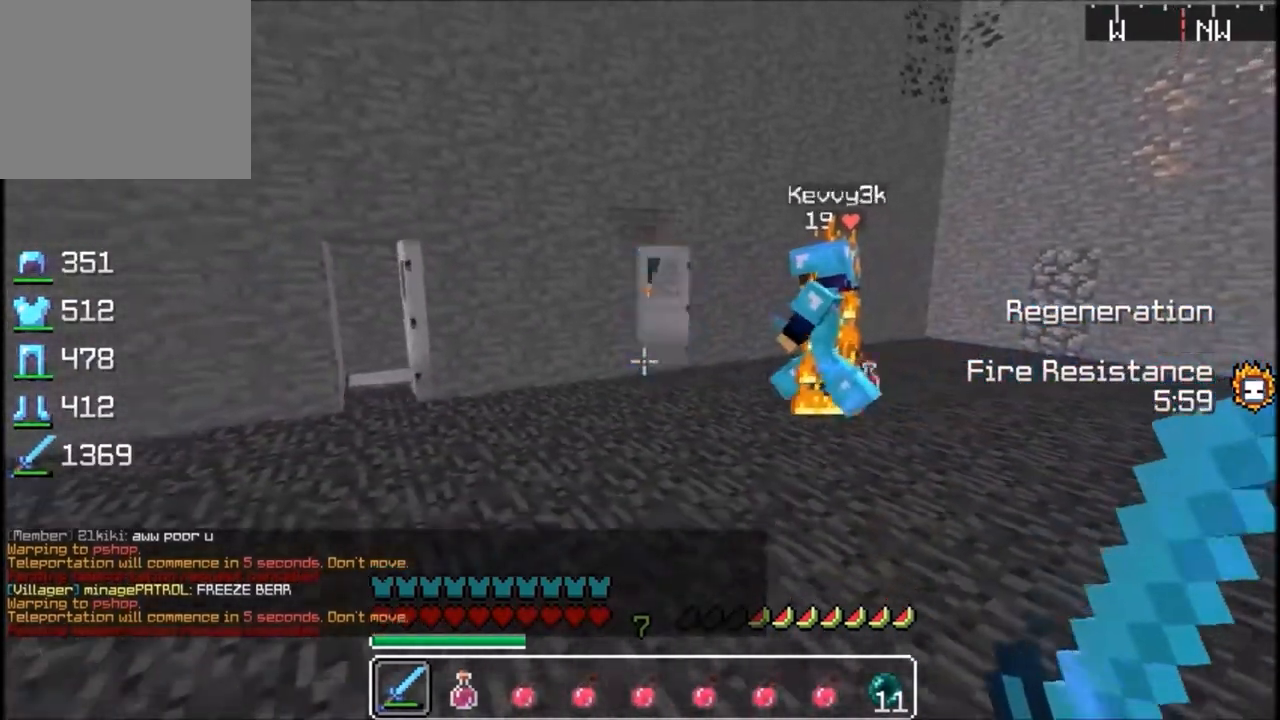
{"keys": [], "events": [[133, "s", "up"], [400, "a", "up"]]}